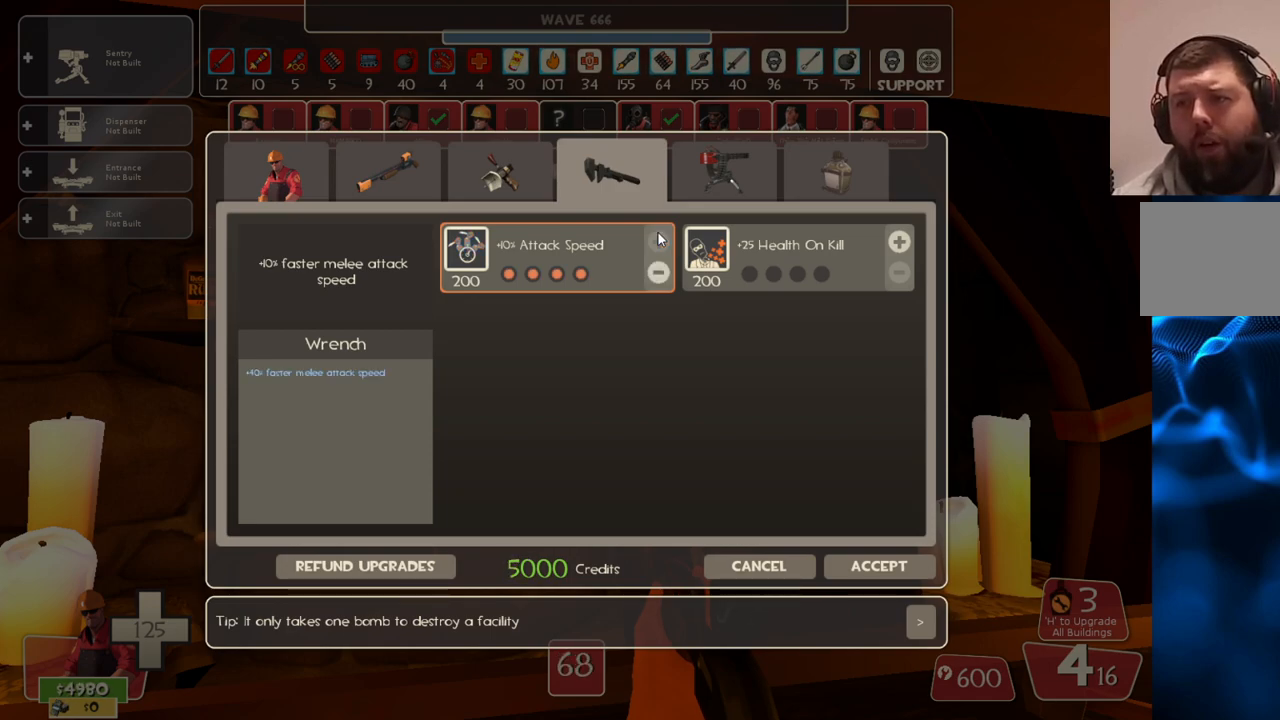
Gameplay with a controller (PlayStation layout); each line is a JSON object with the inputs held at the frame after it. "events" lists button and stick changes between this image and that frame as [ms after this image, input, new state], when the widget could be followed in between.
{"buttons": [], "left_stick": "center", "right_stick": "center", "events": [[217, "right_stick", "up-left"], [400, "right_stick", "center"]]}
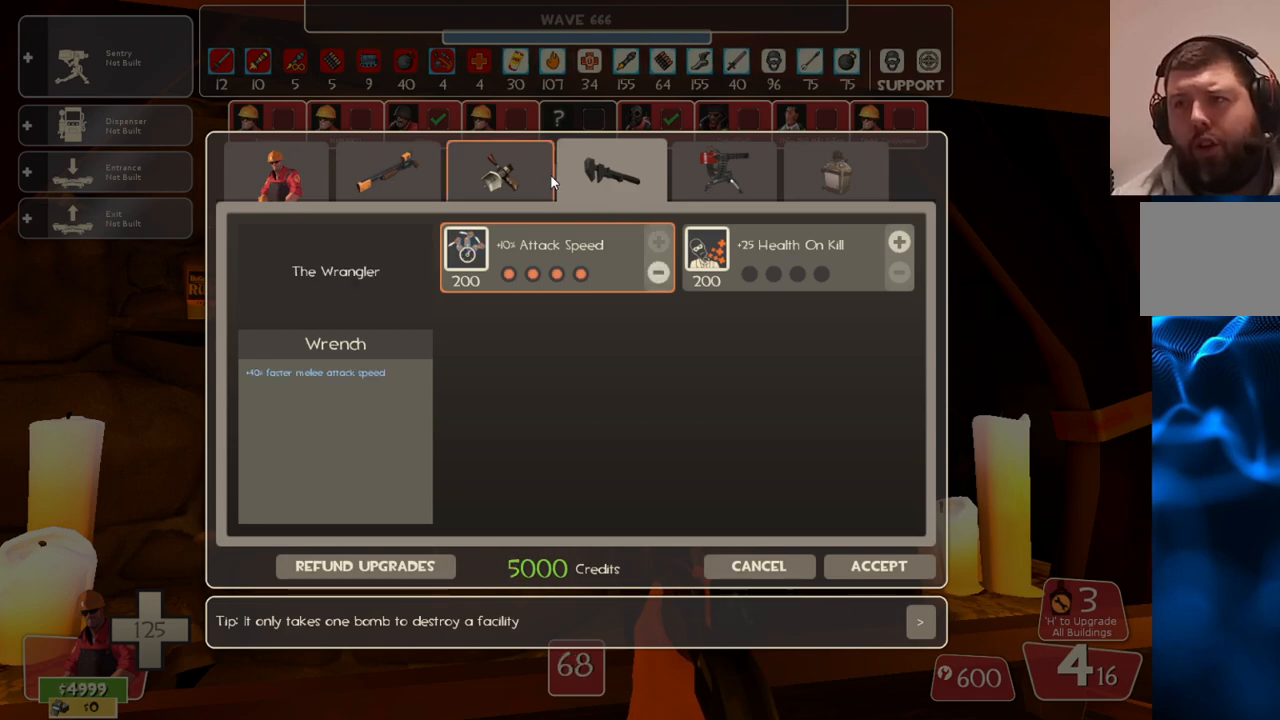
{"buttons": [], "left_stick": "center", "right_stick": "center", "events": [[33, "right_stick", "left"], [133, "right_stick", "center"], [167, "R2", "down"], [300, "R2", "up"]]}
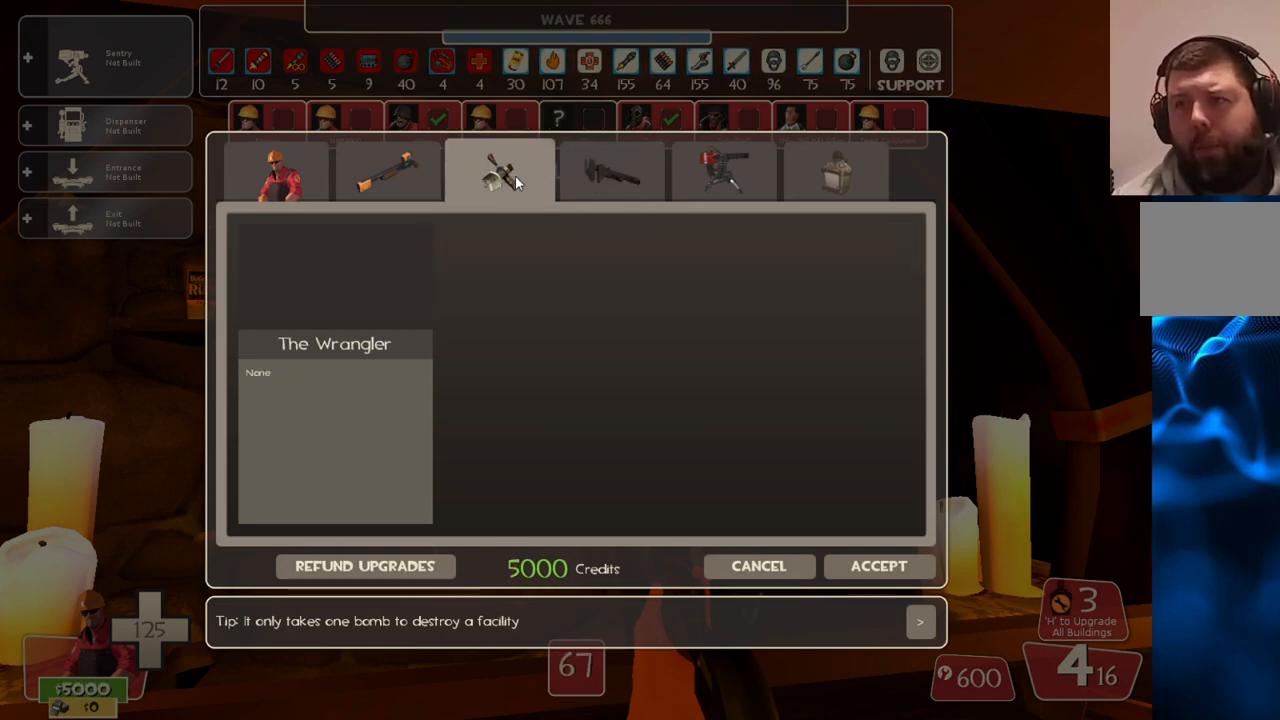
{"buttons": [], "left_stick": "center", "right_stick": "left", "events": [[33, "right_stick", "left"], [233, "right_stick", "center"], [317, "R2", "down"], [450, "R2", "up"], [483, "right_stick", "left"]]}
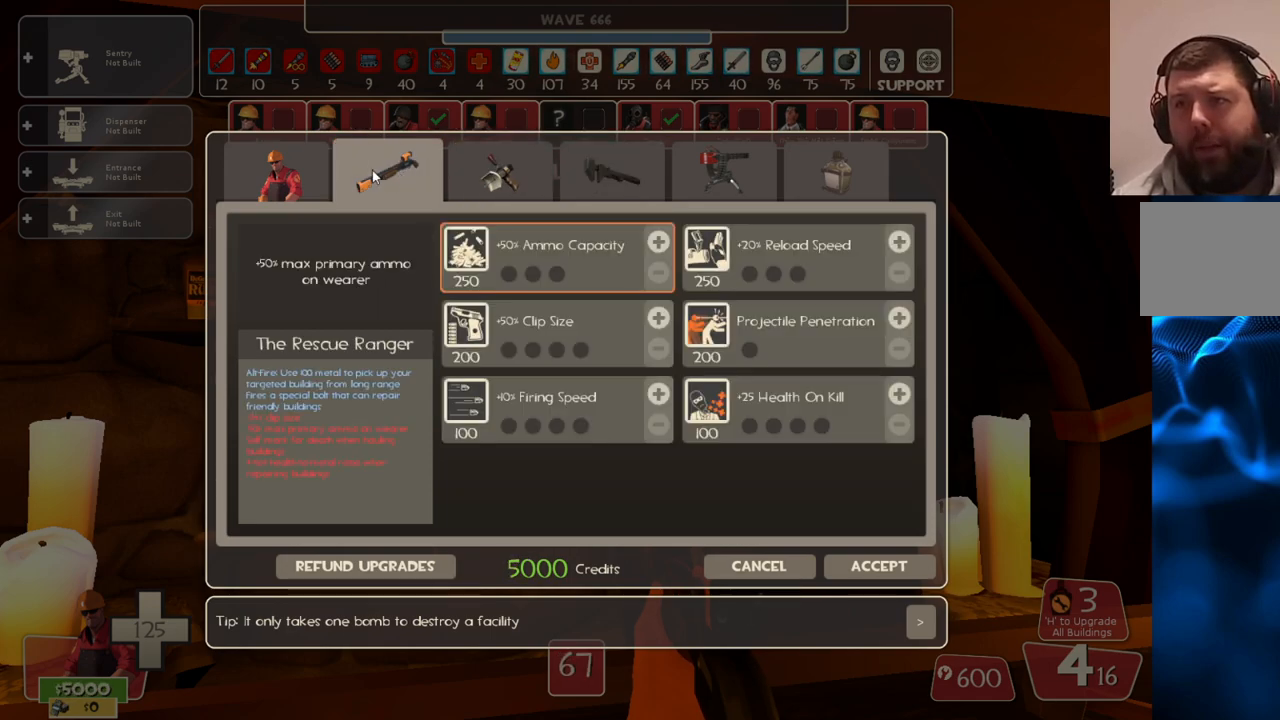
{"buttons": [], "left_stick": "center", "right_stick": "right", "events": [[150, "right_stick", "center"], [167, "R2", "down"], [267, "R2", "up"], [300, "right_stick", "right"]]}
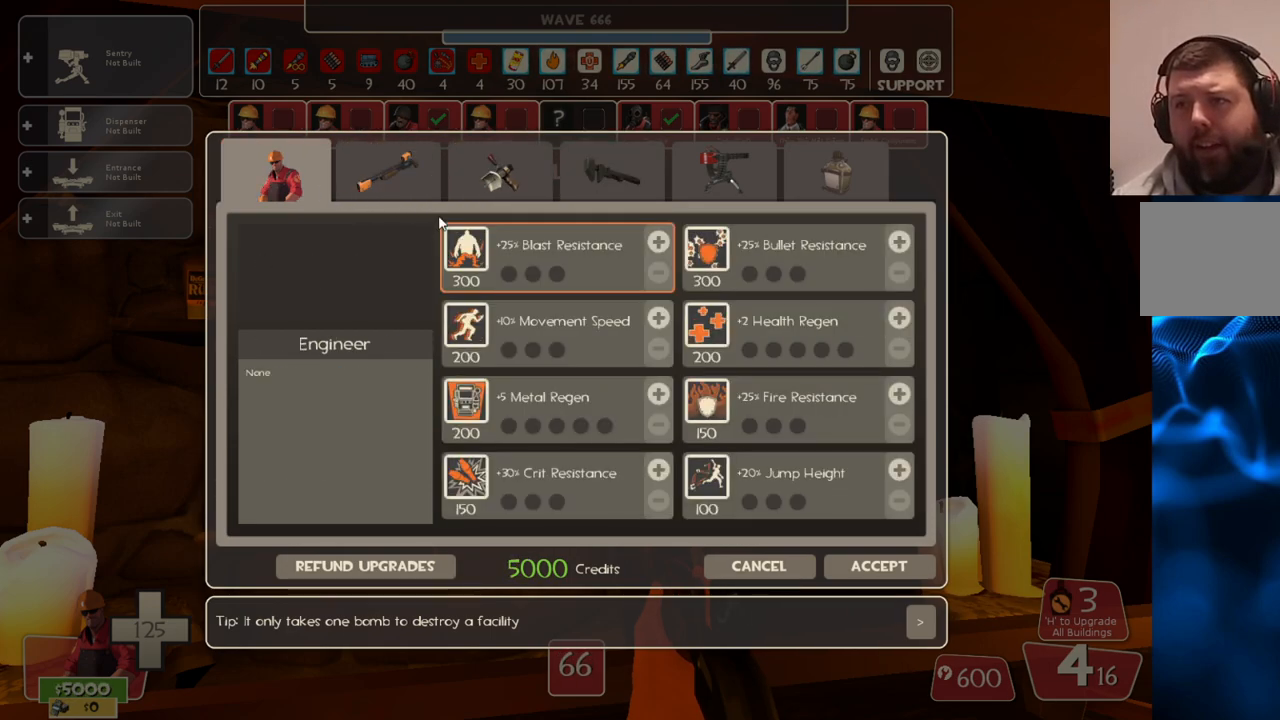
{"buttons": [], "left_stick": "center", "right_stick": "up", "events": [[333, "right_stick", "center"], [467, "right_stick", "up"]]}
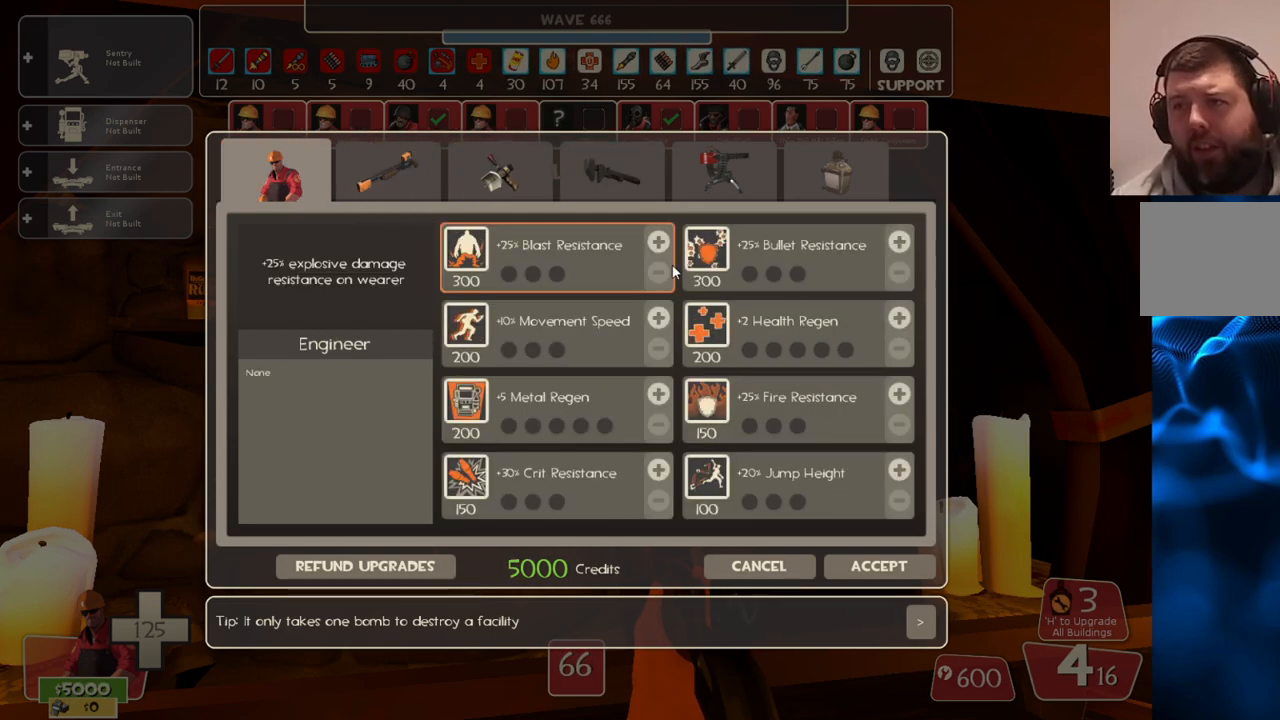
{"buttons": [], "left_stick": "center", "right_stick": "center", "events": [[100, "right_stick", "center"], [417, "R2", "down"], [500, "R2", "up"]]}
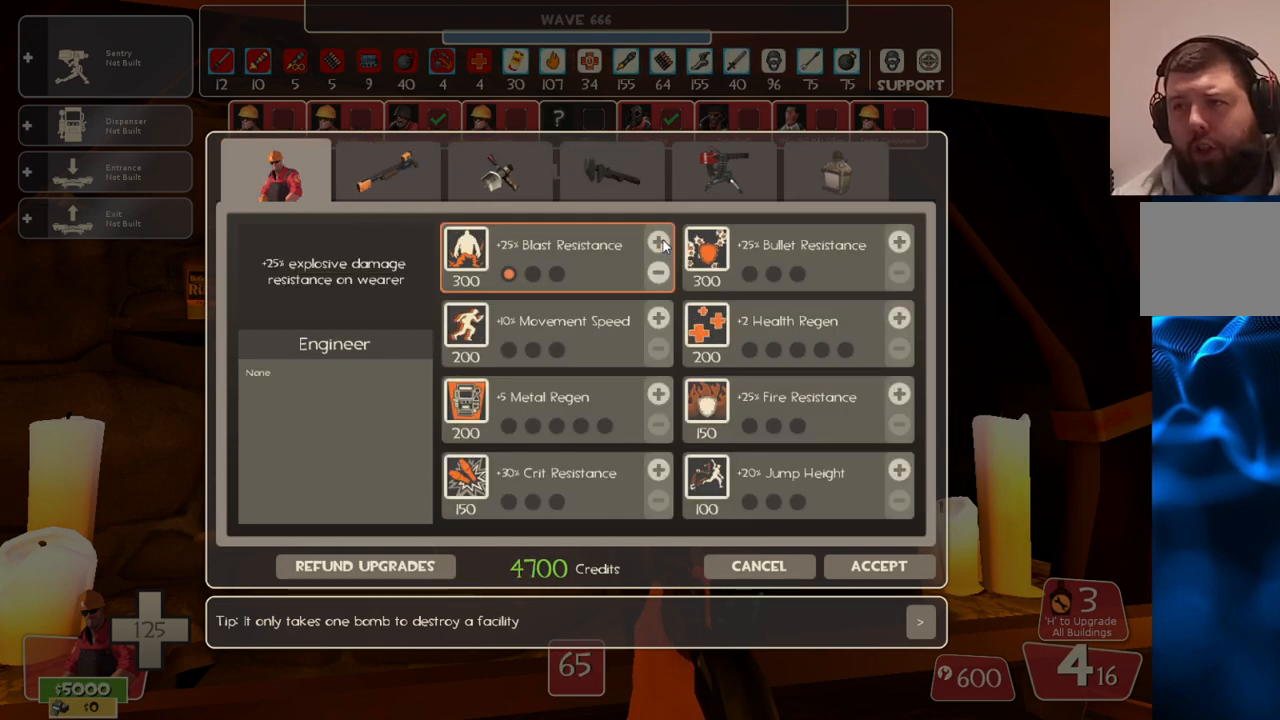
{"buttons": [], "left_stick": "center", "right_stick": "down", "events": [[50, "R2", "down"], [150, "R2", "up"], [183, "R2", "down"], [417, "R2", "up"], [500, "right_stick", "down"]]}
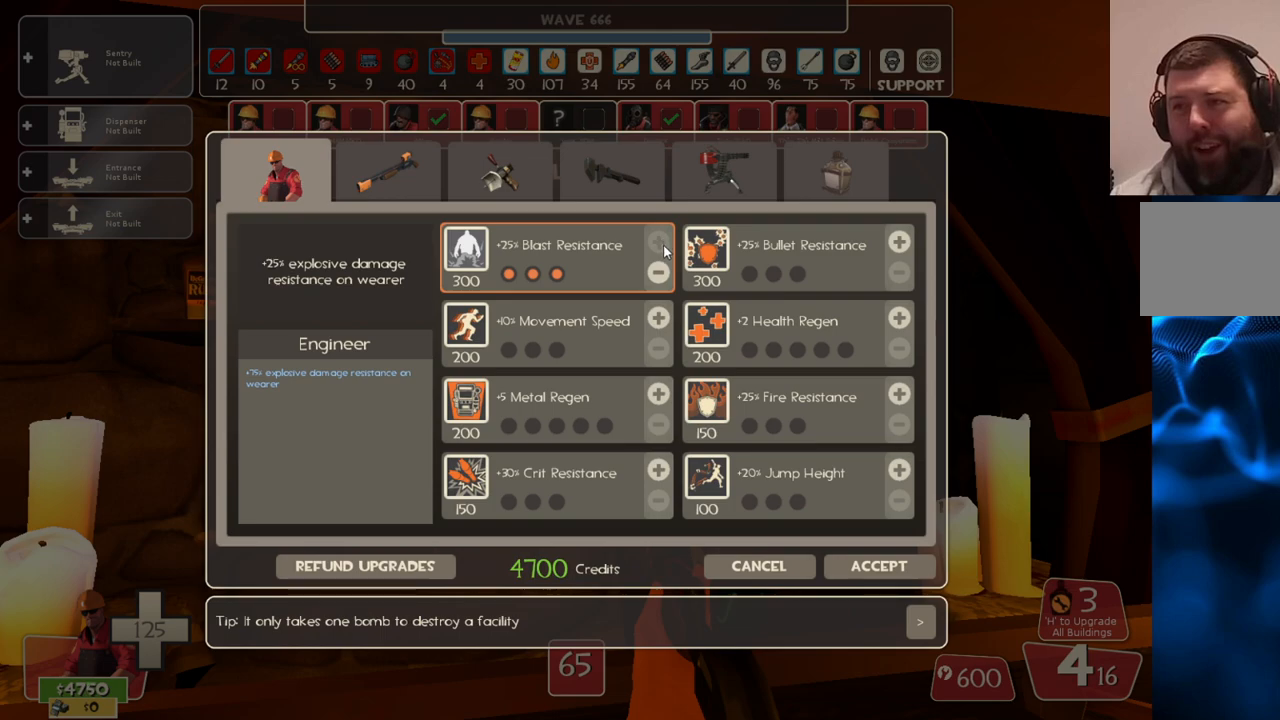
{"buttons": ["R2"], "left_stick": "center", "right_stick": "center", "events": [[150, "right_stick", "center"], [433, "R2", "down"]]}
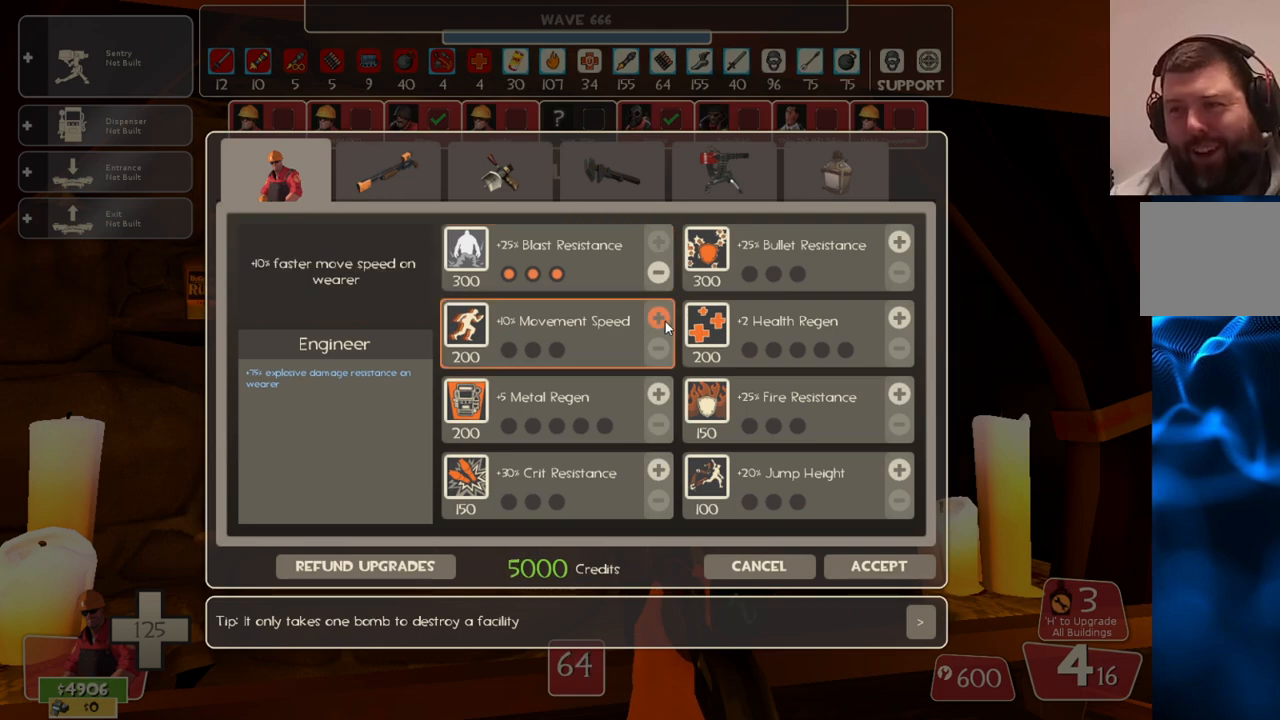
{"buttons": [], "left_stick": "center", "right_stick": "center", "events": [[50, "R2", "up"], [100, "R2", "down"], [450, "R2", "up"]]}
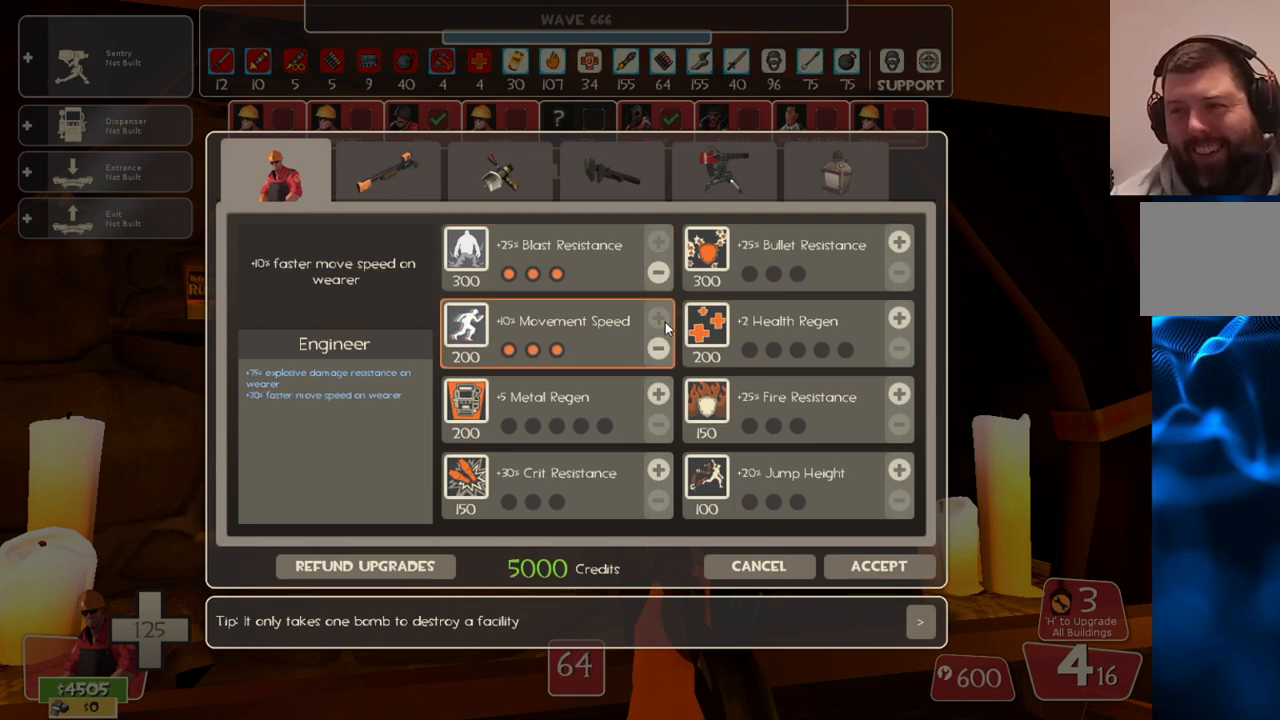
{"buttons": ["R2"], "left_stick": "center", "right_stick": "center", "events": [[17, "right_stick", "down"], [183, "right_stick", "center"], [367, "right_stick", "down"], [433, "right_stick", "center"], [500, "R2", "down"]]}
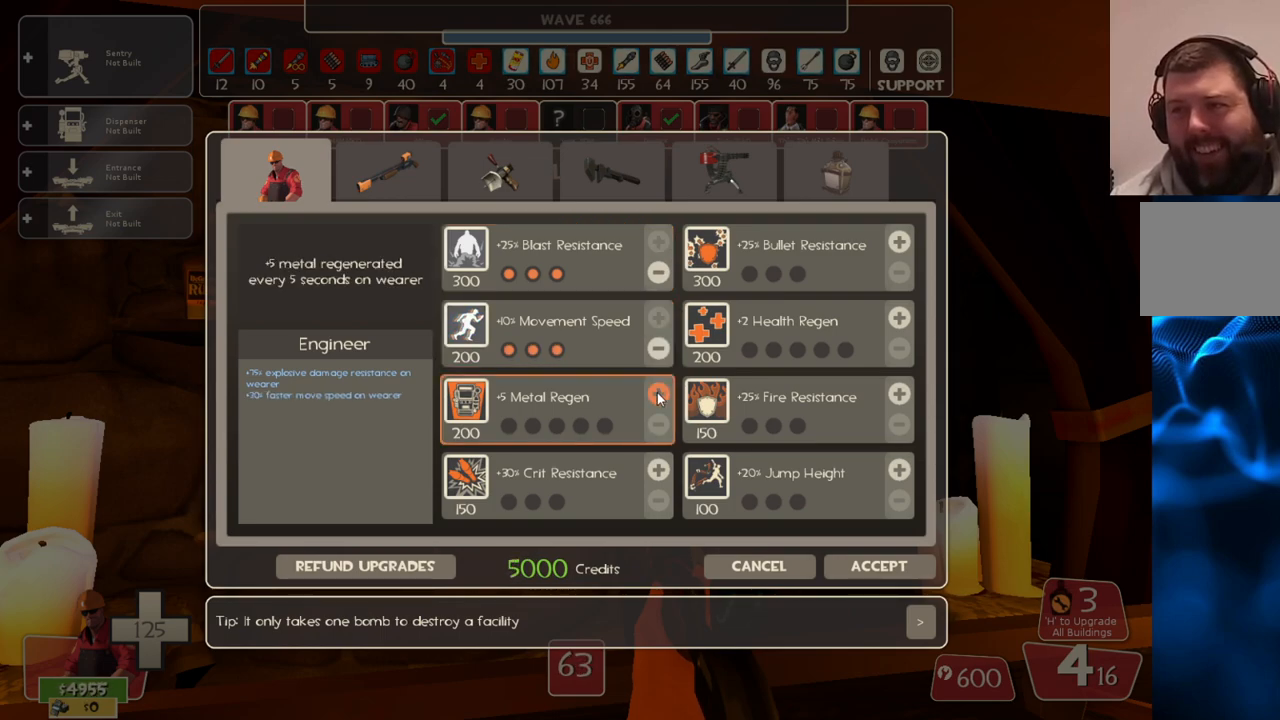
{"buttons": ["R2"], "left_stick": "center", "right_stick": "center", "events": [[117, "R2", "up"], [150, "R2", "down"], [267, "R2", "up"], [300, "R2", "down"], [400, "R2", "up"], [433, "R2", "down"]]}
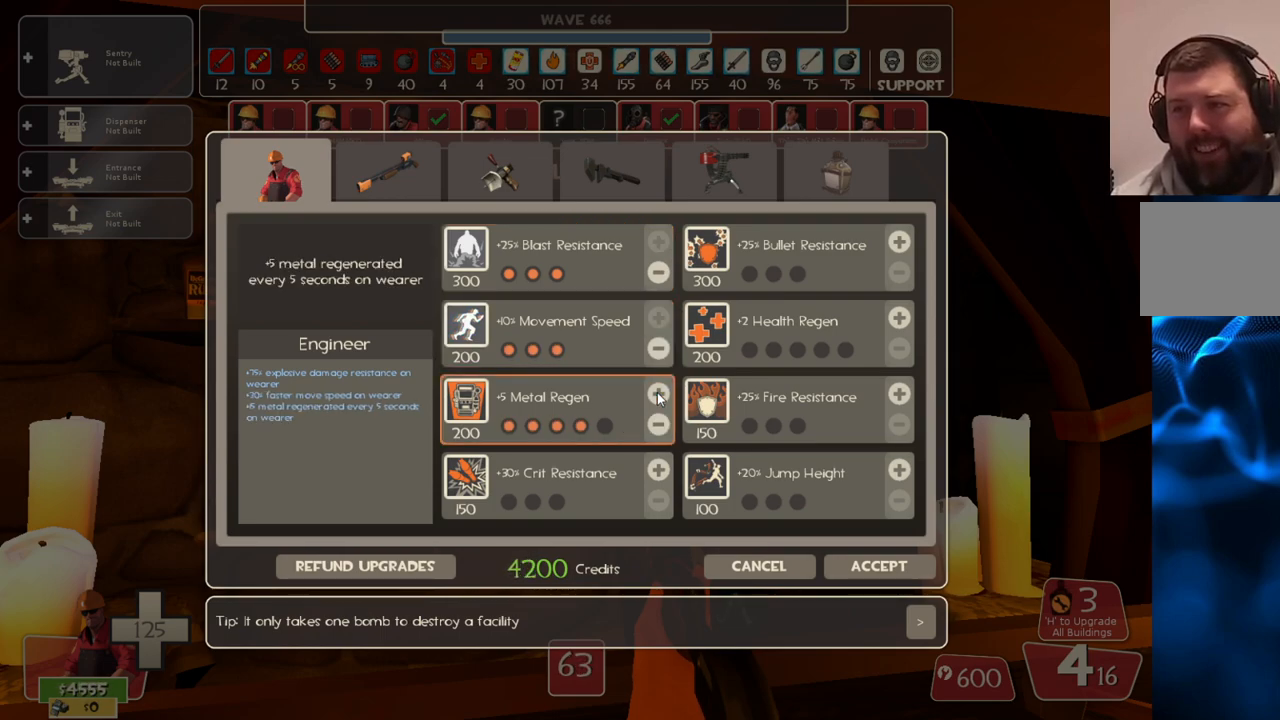
{"buttons": [], "left_stick": "center", "right_stick": "center", "events": [[33, "R2", "up"], [67, "R2", "down"], [167, "R2", "up"], [317, "right_stick", "down"], [450, "right_stick", "center"]]}
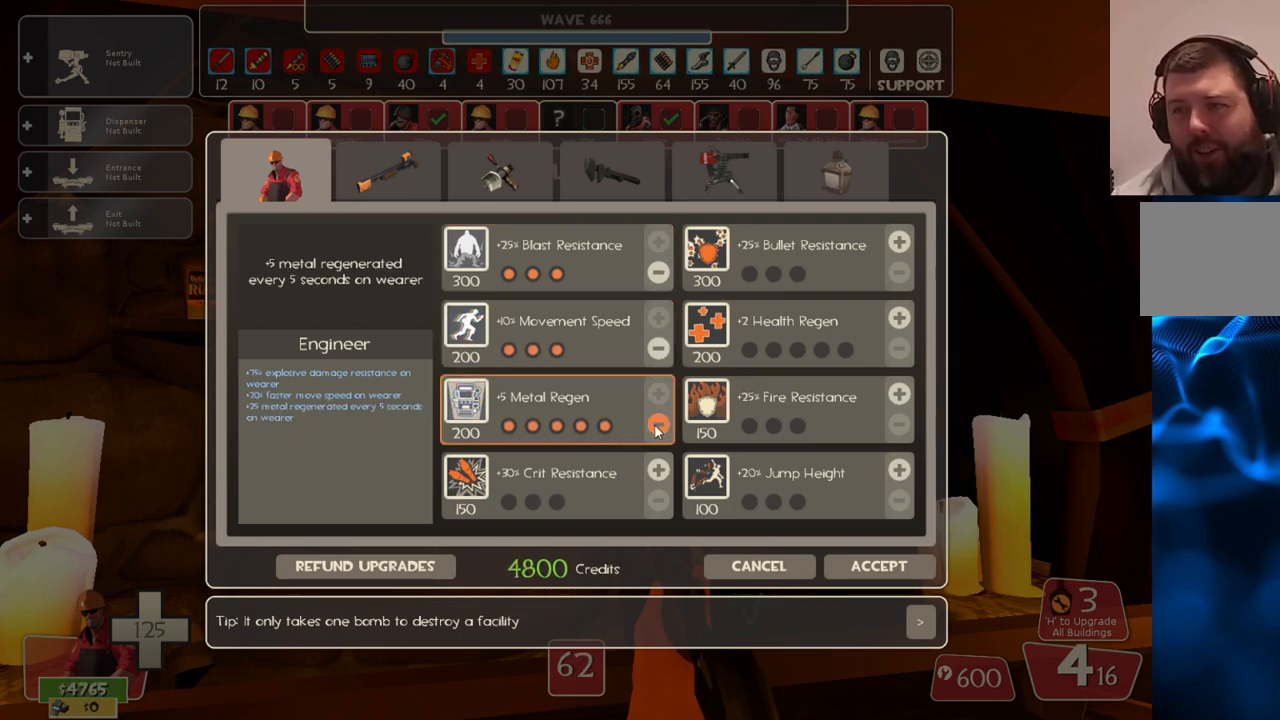
{"buttons": ["R2"], "left_stick": "center", "right_stick": "center", "events": [[100, "right_stick", "down"], [250, "right_stick", "center"], [333, "R2", "down"], [450, "R2", "up"], [500, "R2", "down"]]}
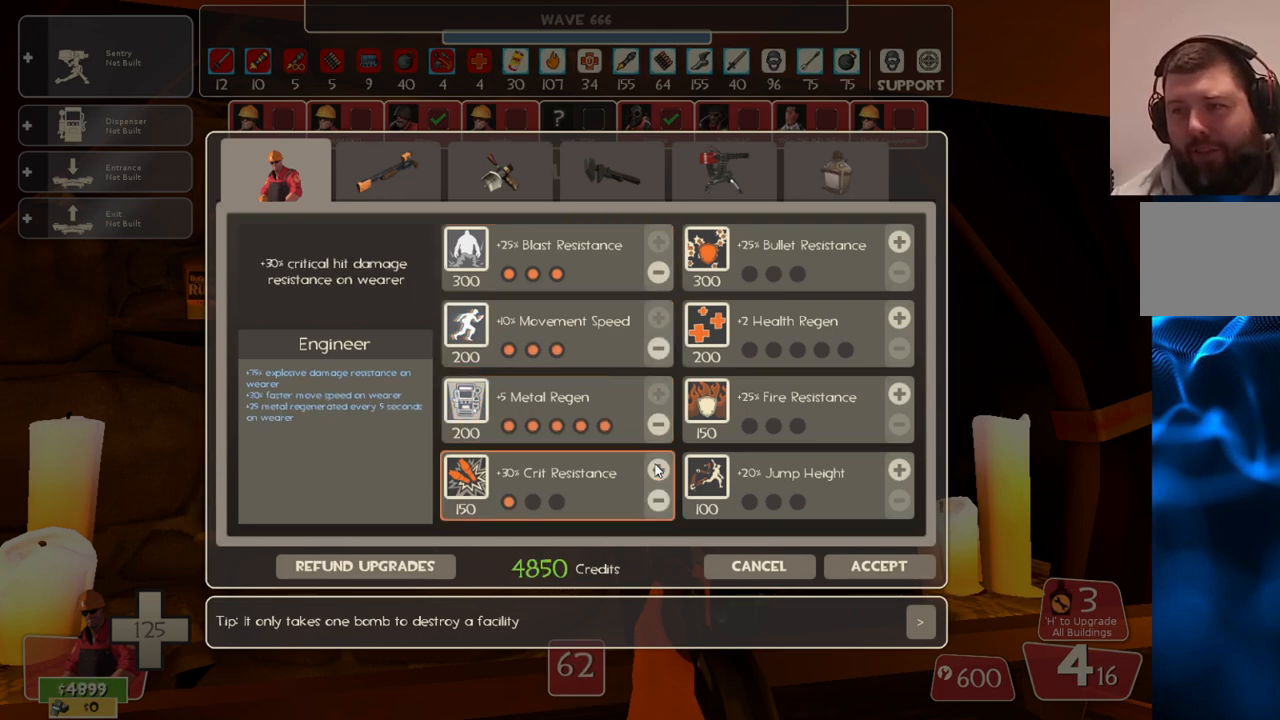
{"buttons": [], "left_stick": "center", "right_stick": "right", "events": [[367, "R2", "up"], [433, "right_stick", "right"]]}
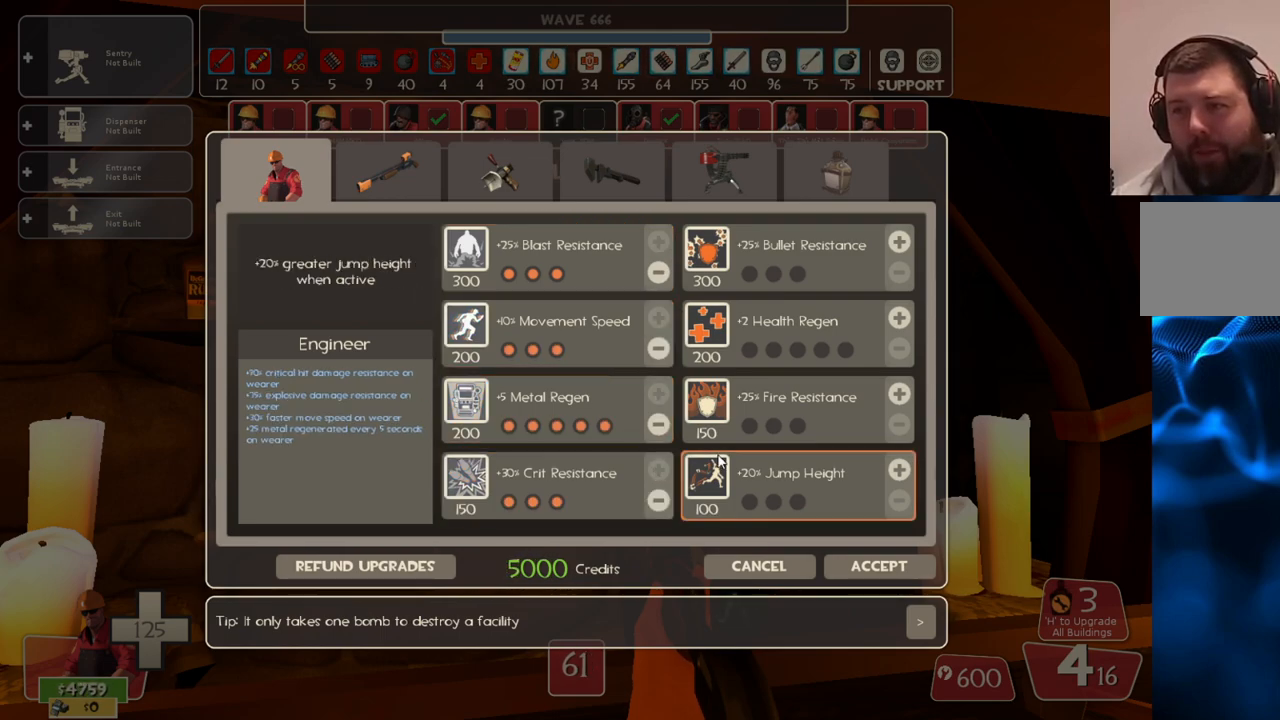
{"buttons": [], "left_stick": "center", "right_stick": "down-right", "events": [[233, "right_stick", "center"], [367, "right_stick", "down-right"]]}
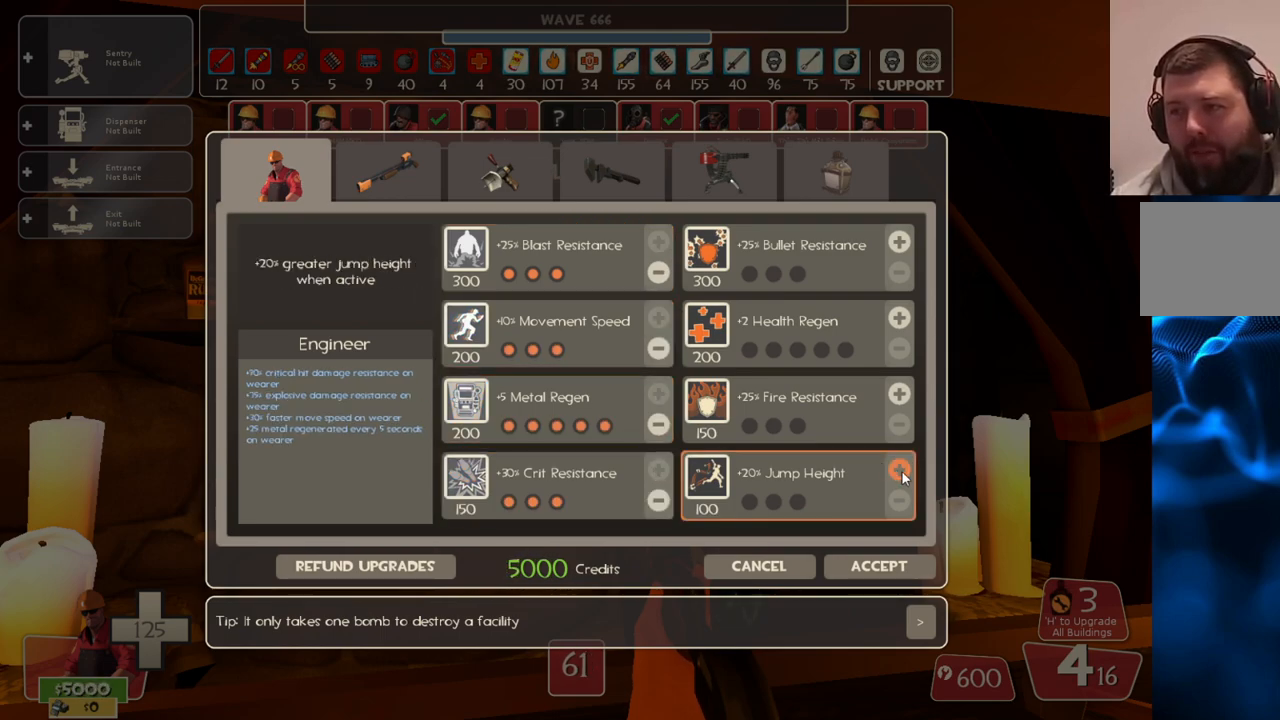
{"buttons": ["R2"], "left_stick": "center", "right_stick": "center", "events": [[50, "right_stick", "center"], [117, "R2", "down"], [200, "R2", "up"], [267, "R2", "down"], [350, "R2", "up"], [383, "R2", "down"]]}
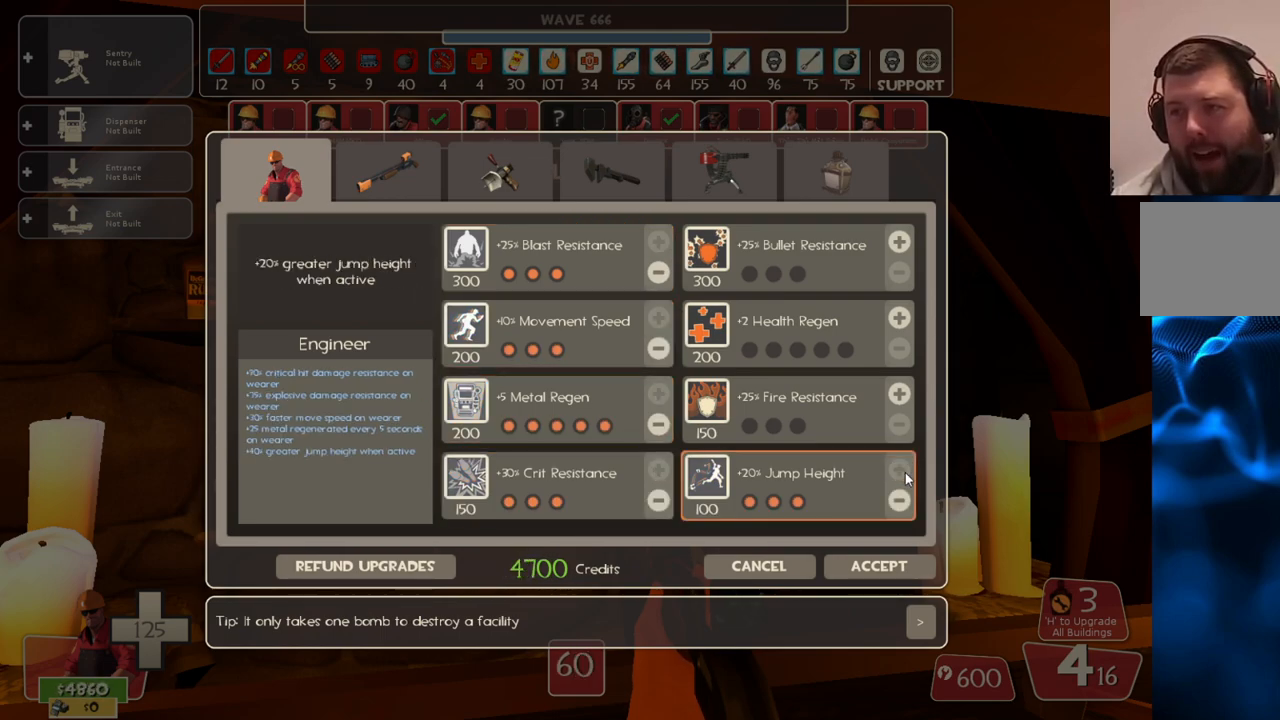
{"buttons": [], "left_stick": "center", "right_stick": "center", "events": [[133, "R2", "up"], [200, "right_stick", "up"], [350, "right_stick", "center"]]}
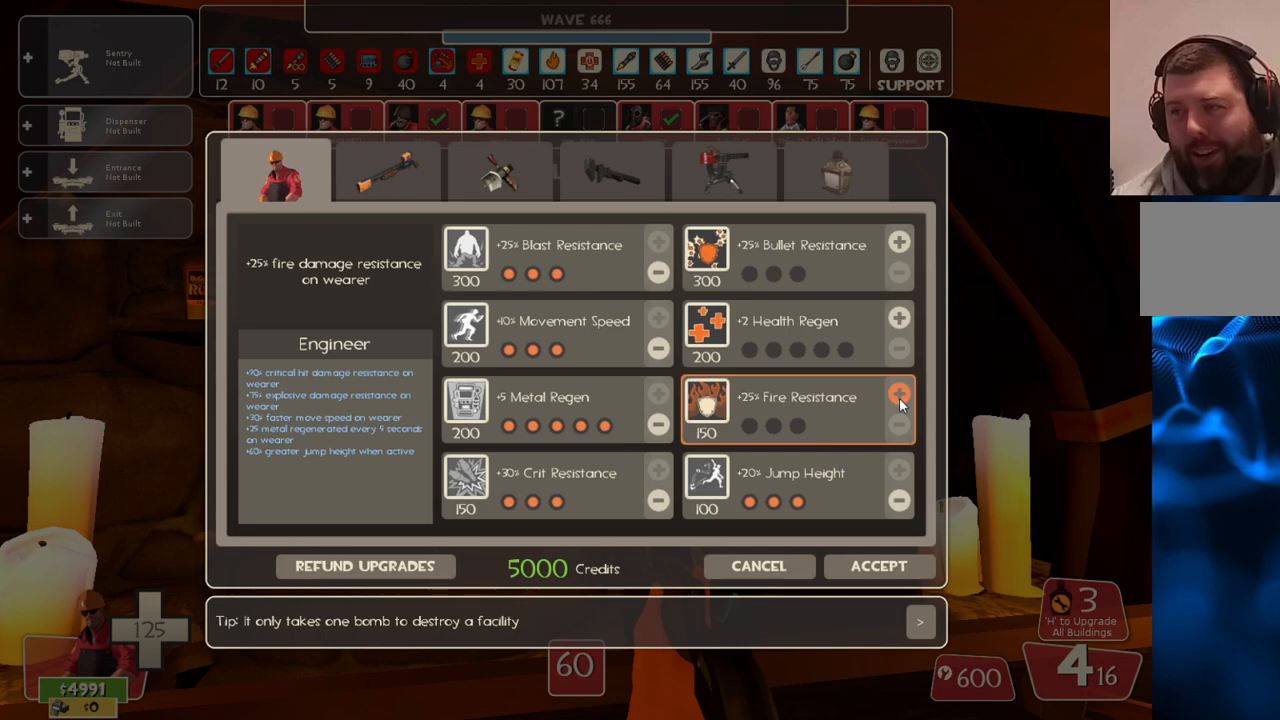
{"buttons": ["R2"], "left_stick": "center", "right_stick": "center", "events": [[133, "R2", "down"], [233, "R2", "up"], [283, "R2", "down"]]}
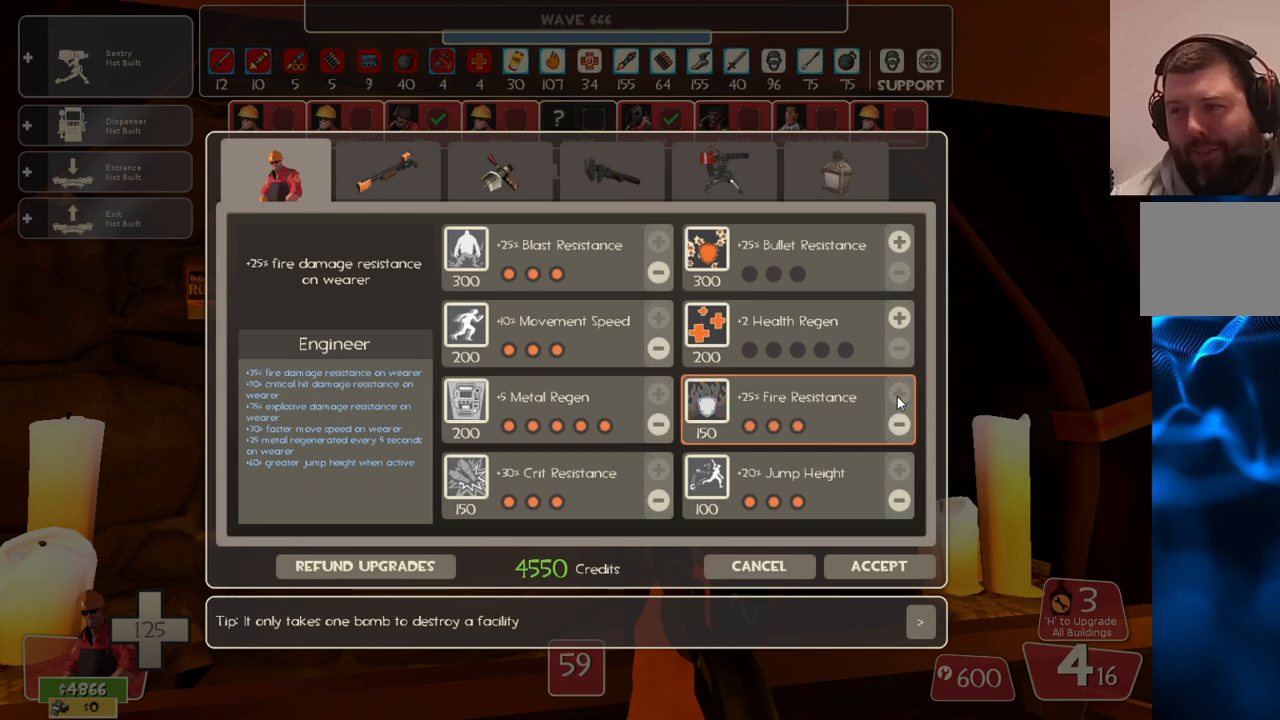
{"buttons": [], "left_stick": "center", "right_stick": "center", "events": [[217, "R2", "up"], [350, "right_stick", "up"], [467, "right_stick", "center"]]}
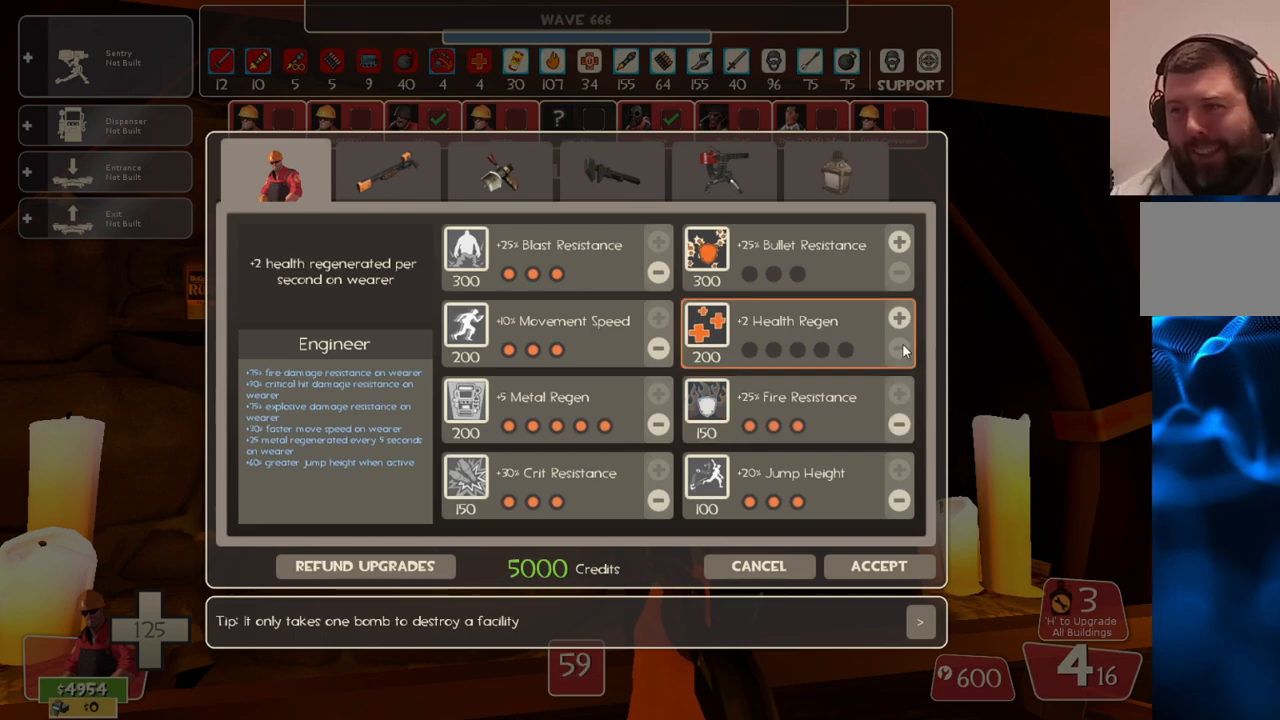
{"buttons": ["R2"], "left_stick": "center", "right_stick": "center", "events": [[150, "right_stick", "up"], [283, "right_stick", "center"], [350, "R2", "down"], [467, "R2", "up"], [483, "R2", "down"]]}
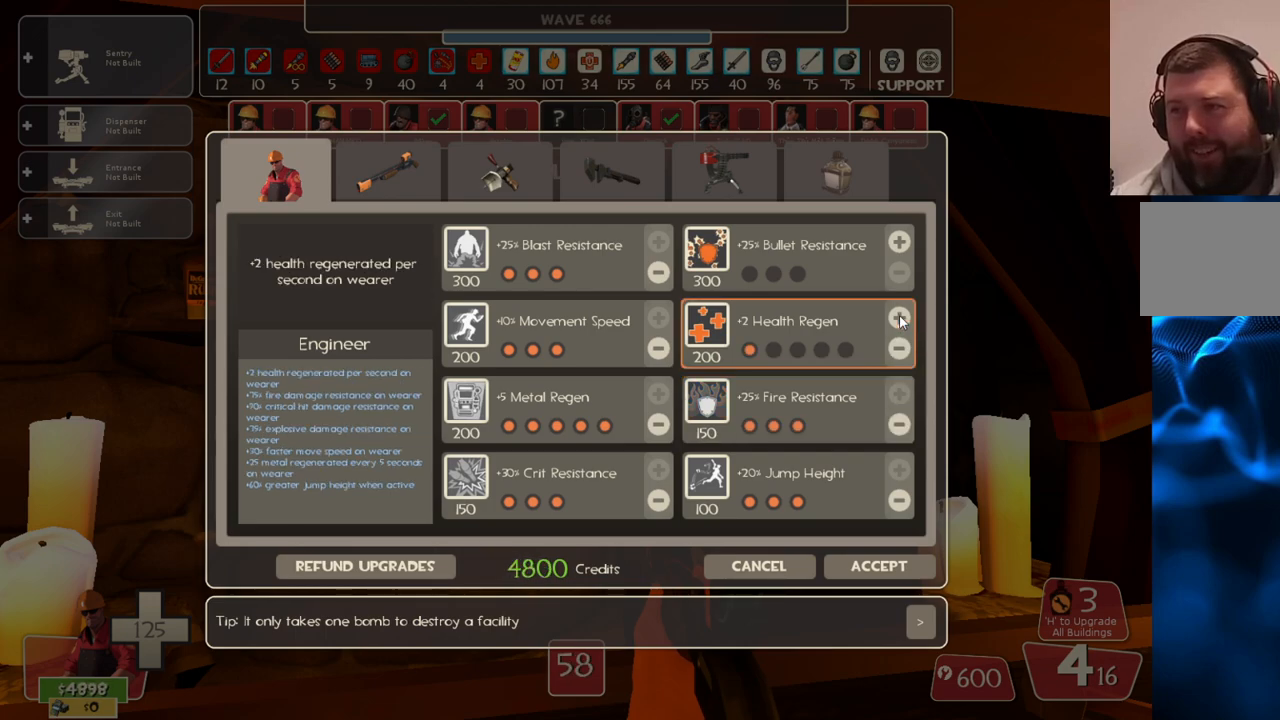
{"buttons": ["R2"], "left_stick": "center", "right_stick": "center", "events": []}
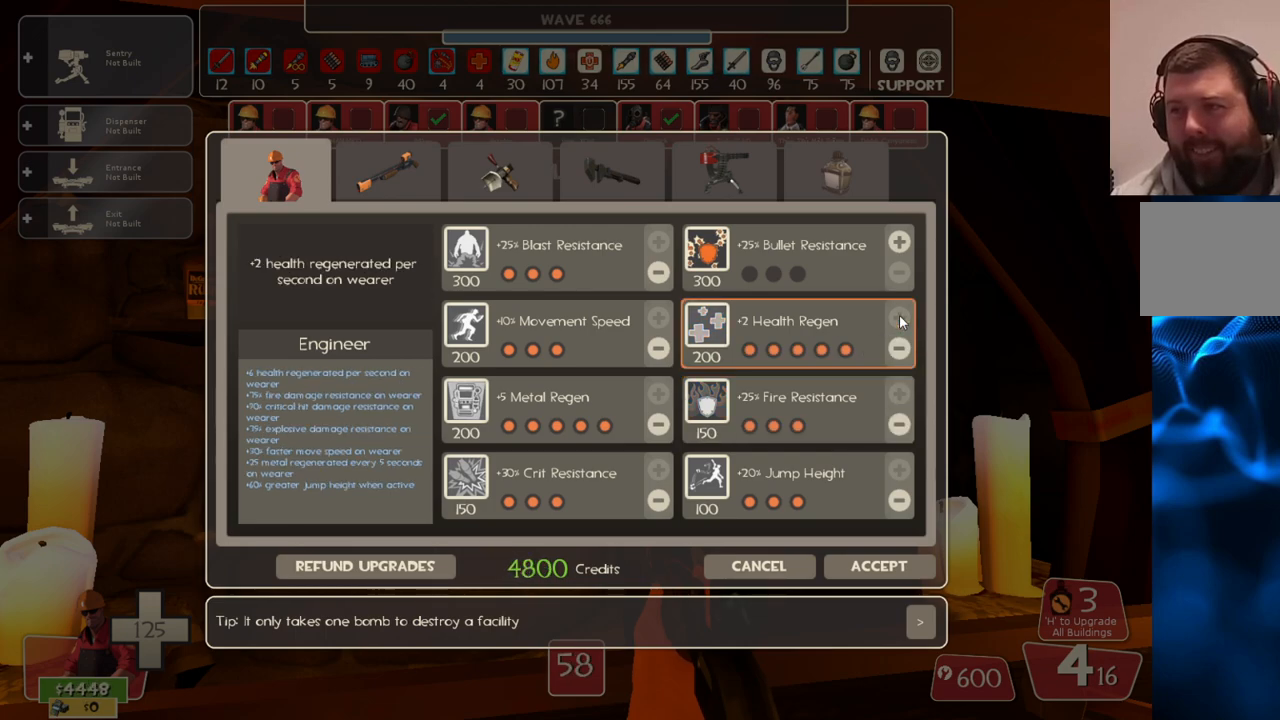
{"buttons": [], "left_stick": "center", "right_stick": "center", "events": [[167, "R2", "up"], [250, "right_stick", "up"], [367, "right_stick", "center"]]}
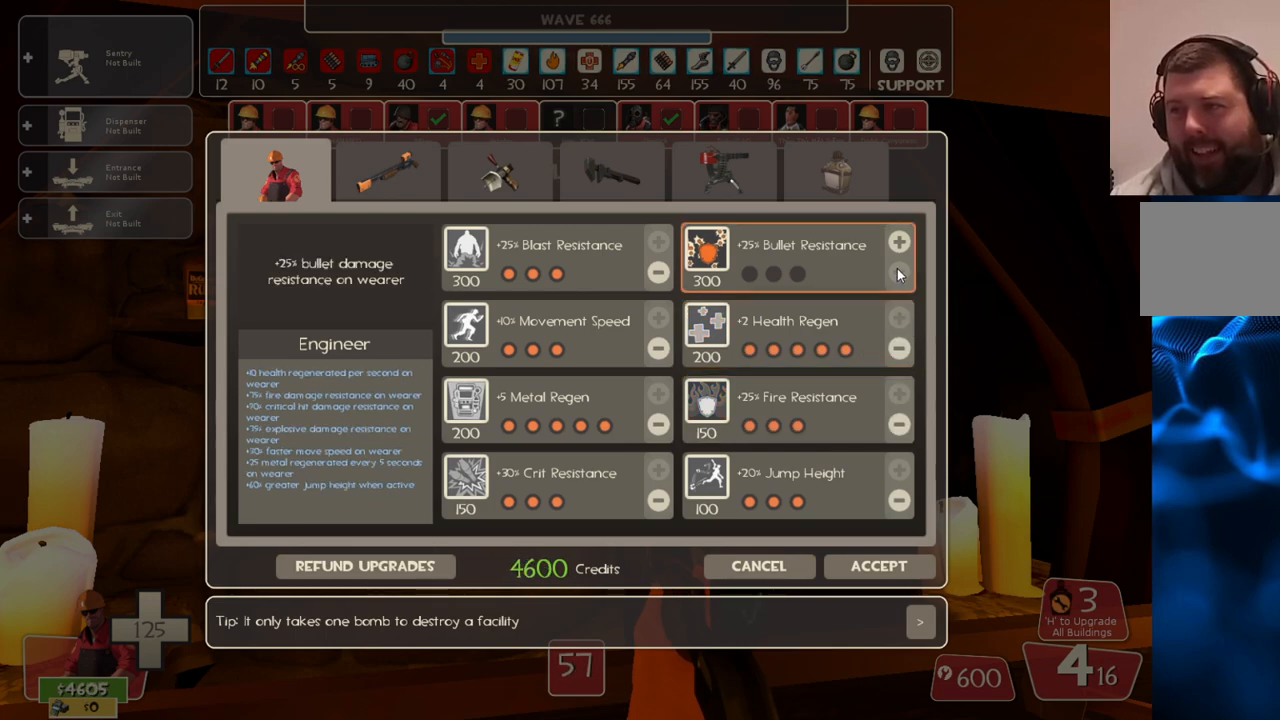
{"buttons": ["R2"], "left_stick": "center", "right_stick": "center", "events": [[17, "right_stick", "up"], [133, "right_stick", "center"], [200, "R2", "down"], [317, "R2", "up"], [367, "R2", "down"], [467, "R2", "up"], [500, "R2", "down"]]}
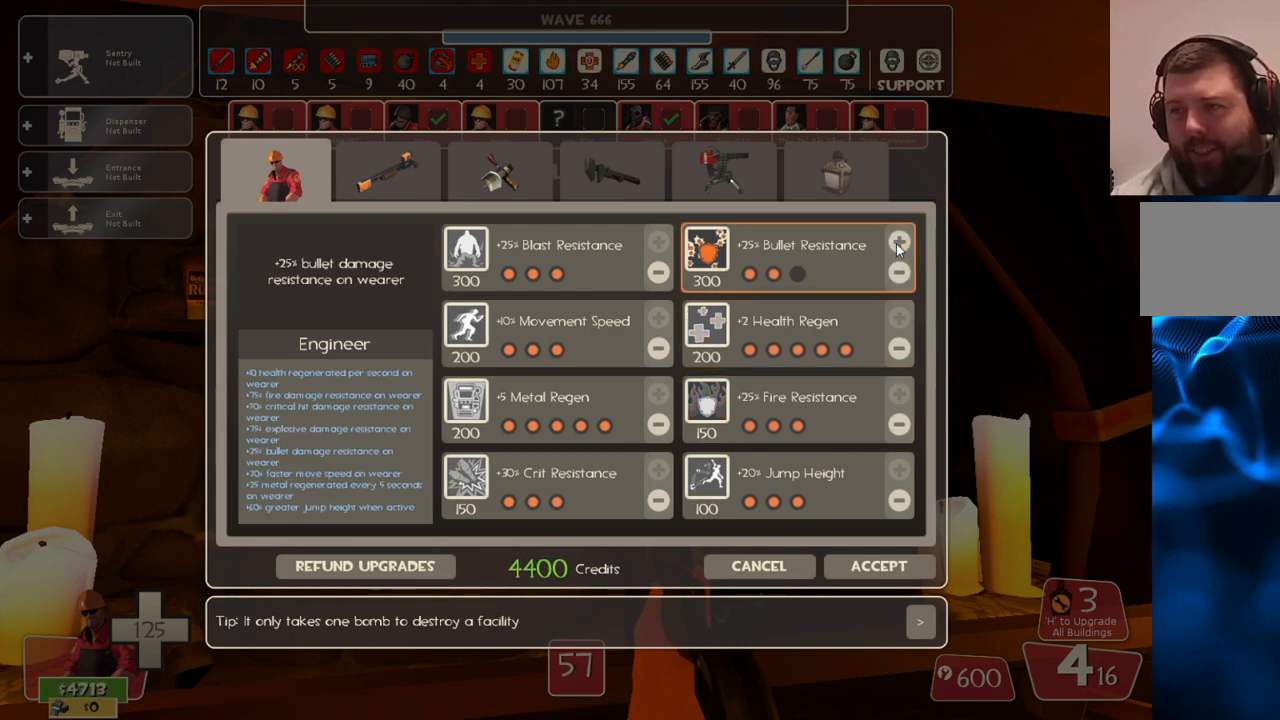
{"buttons": [], "left_stick": "center", "right_stick": "up-left", "events": [[250, "R2", "up"], [417, "right_stick", "up-left"]]}
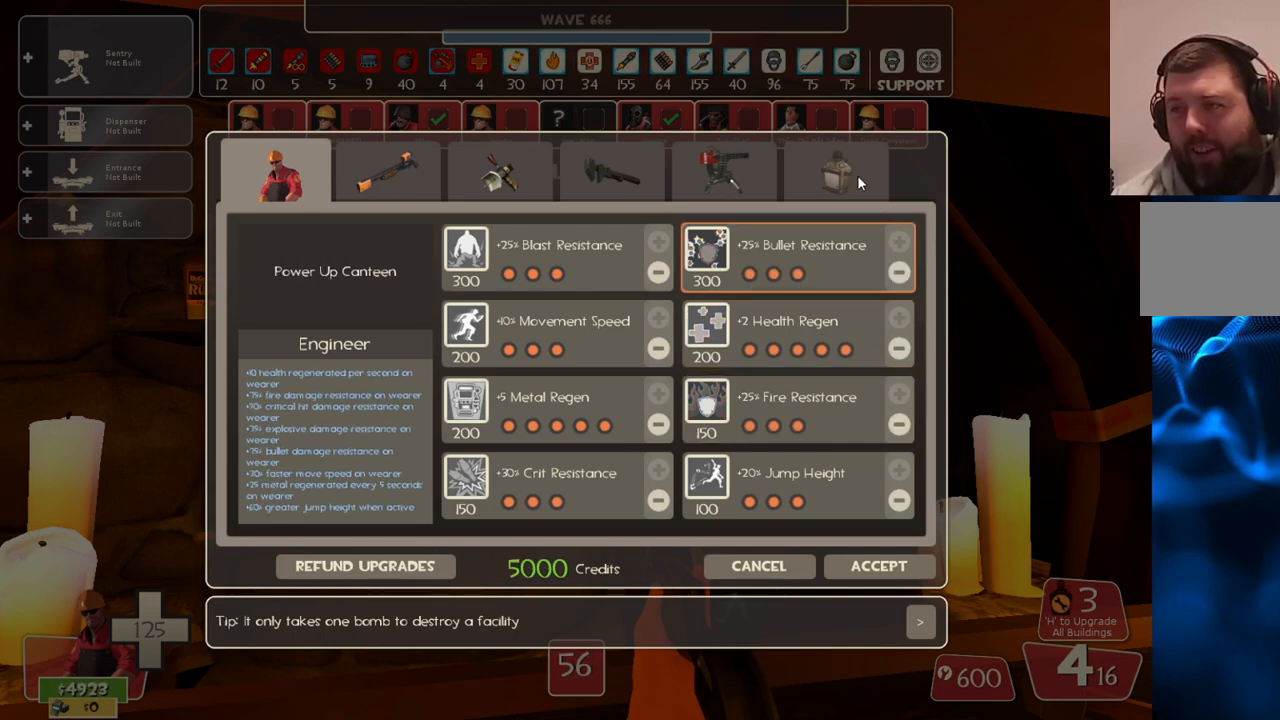
{"buttons": ["R2"], "left_stick": "center", "right_stick": "center", "events": [[67, "right_stick", "center"], [250, "right_stick", "left"], [383, "right_stick", "center"], [417, "R2", "down"]]}
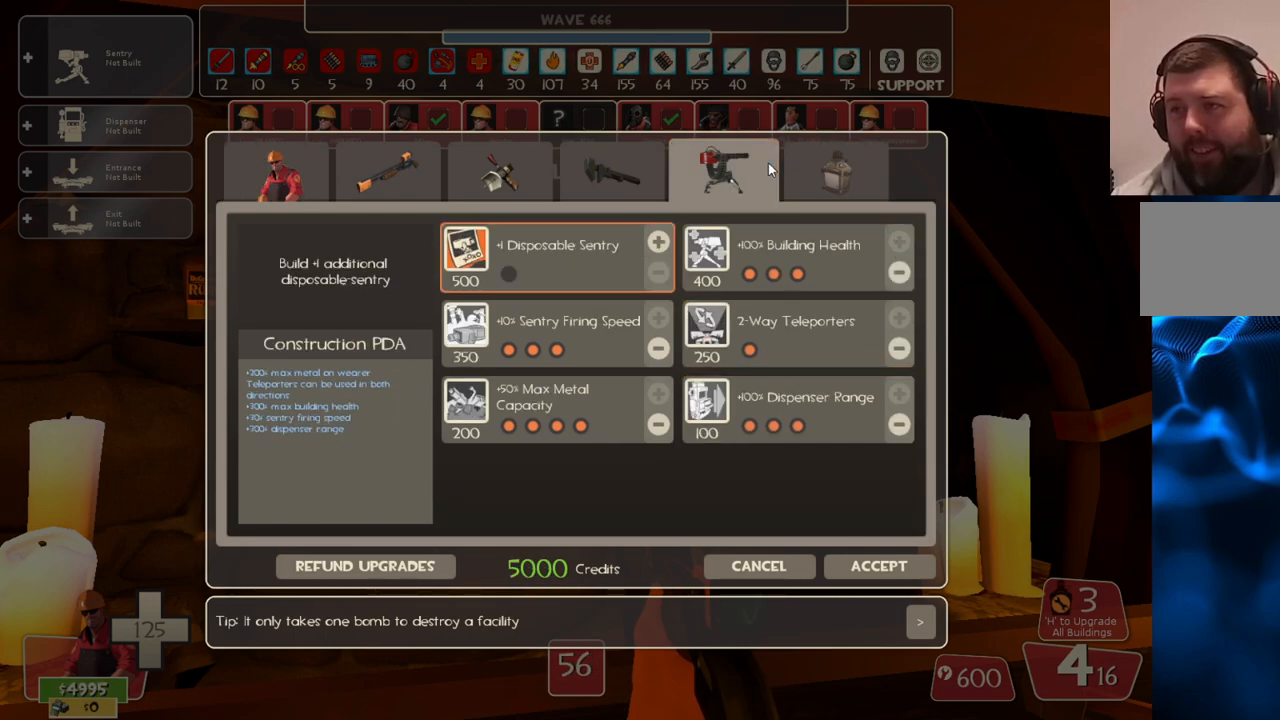
{"buttons": [], "left_stick": "center", "right_stick": "left", "events": [[50, "R2", "up"], [150, "right_stick", "down"], [317, "right_stick", "center"], [433, "right_stick", "left"]]}
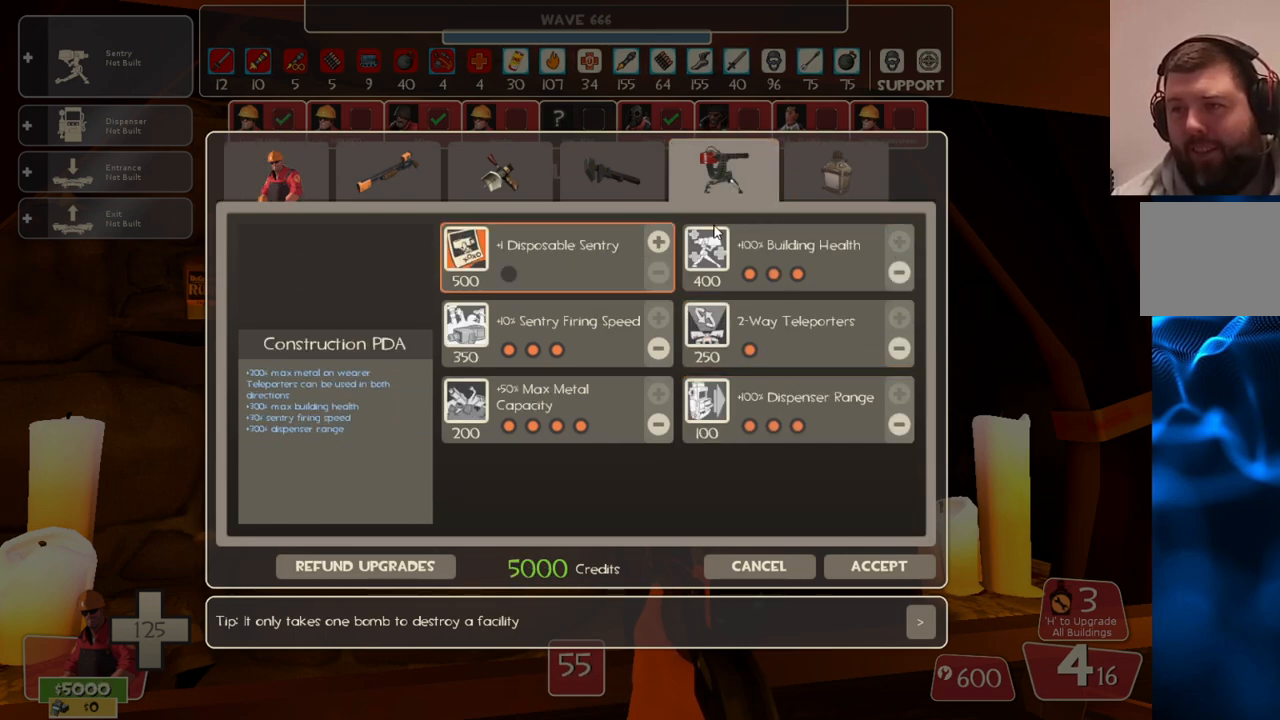
{"buttons": ["R2"], "left_stick": "center", "right_stick": "center", "events": [[100, "right_stick", "center"], [400, "R2", "down"]]}
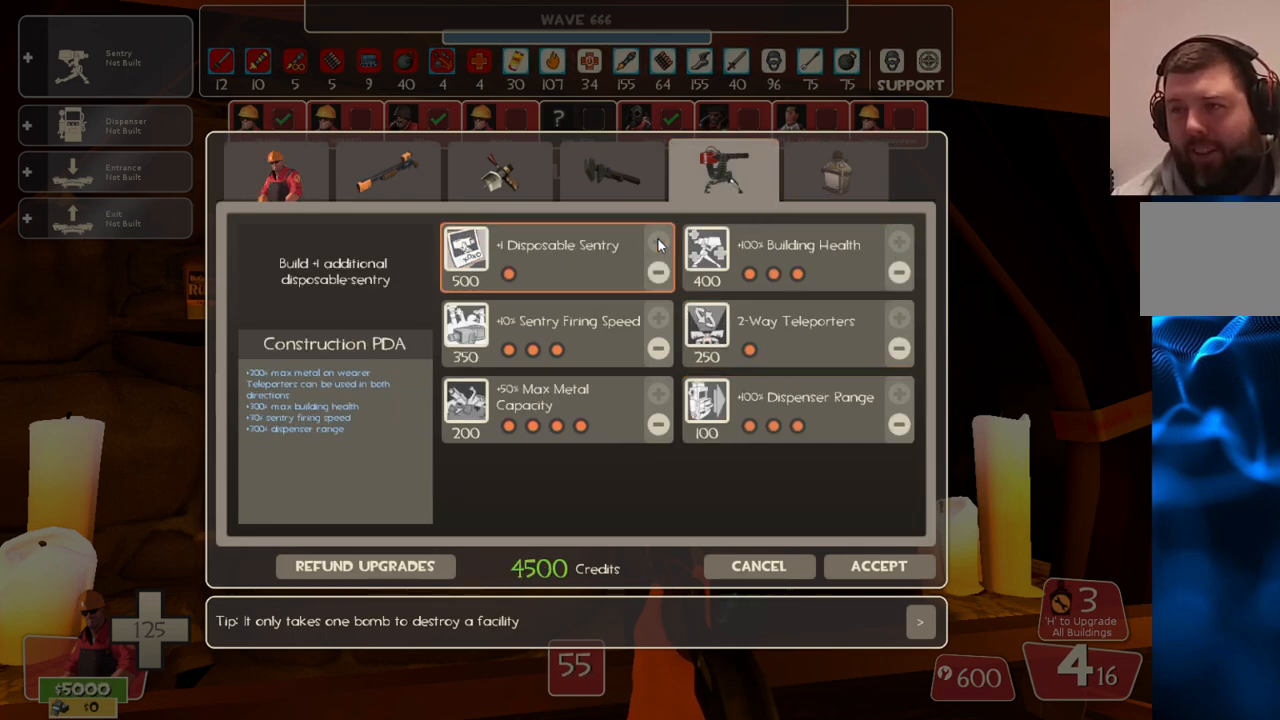
{"buttons": [], "left_stick": "center", "right_stick": "center", "events": [[33, "R2", "up"], [50, "right_stick", "down"], [167, "right_stick", "down-right"], [300, "right_stick", "right"], [433, "right_stick", "center"]]}
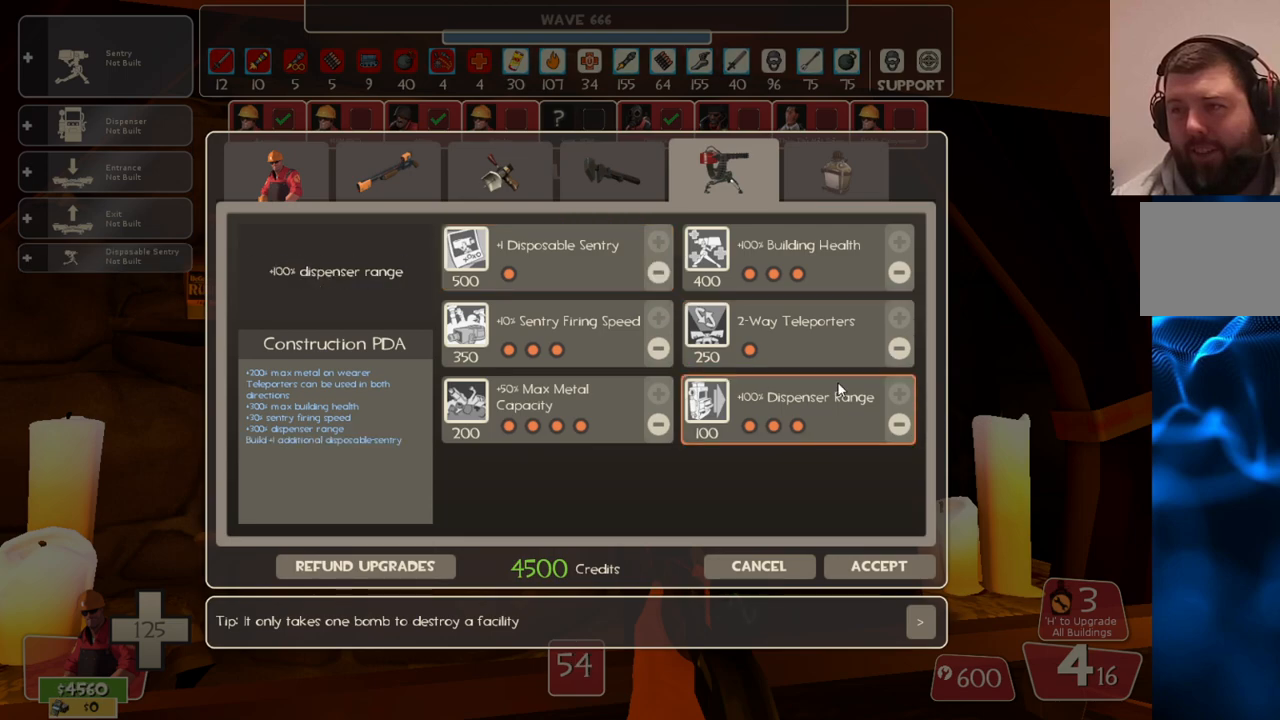
{"buttons": ["R2"], "left_stick": "center", "right_stick": "center", "events": [[67, "right_stick", "up-left"], [467, "right_stick", "center"], [500, "R2", "down"]]}
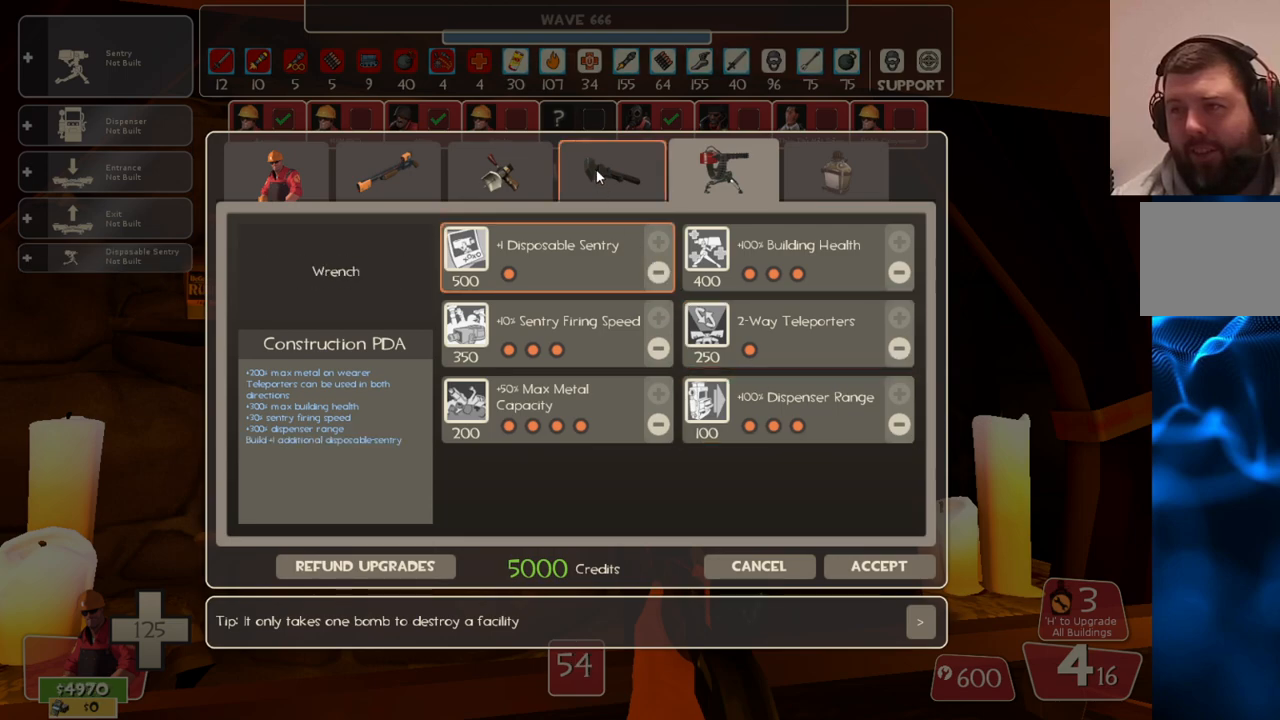
{"buttons": [], "left_stick": "center", "right_stick": "center", "events": [[150, "R2", "up"], [200, "right_stick", "down-right"], [383, "right_stick", "center"]]}
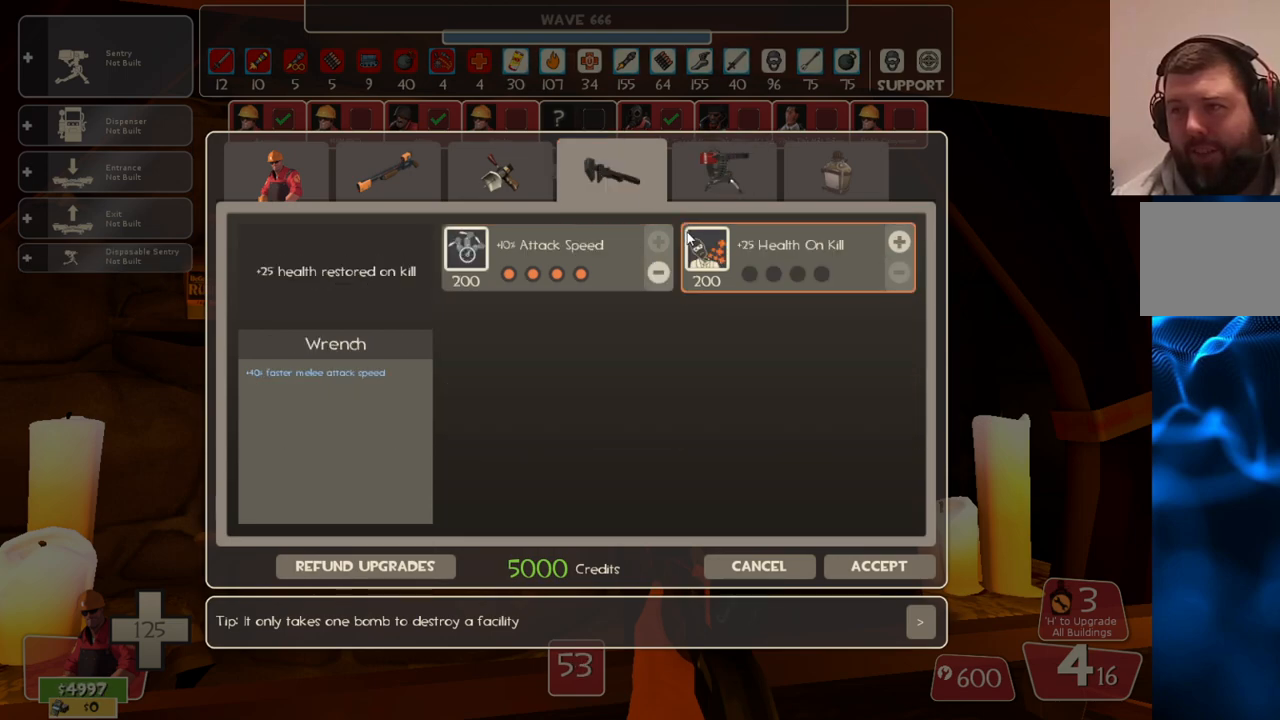
{"buttons": [], "left_stick": "center", "right_stick": "right", "events": [[17, "right_stick", "right"], [267, "right_stick", "center"], [450, "right_stick", "right"]]}